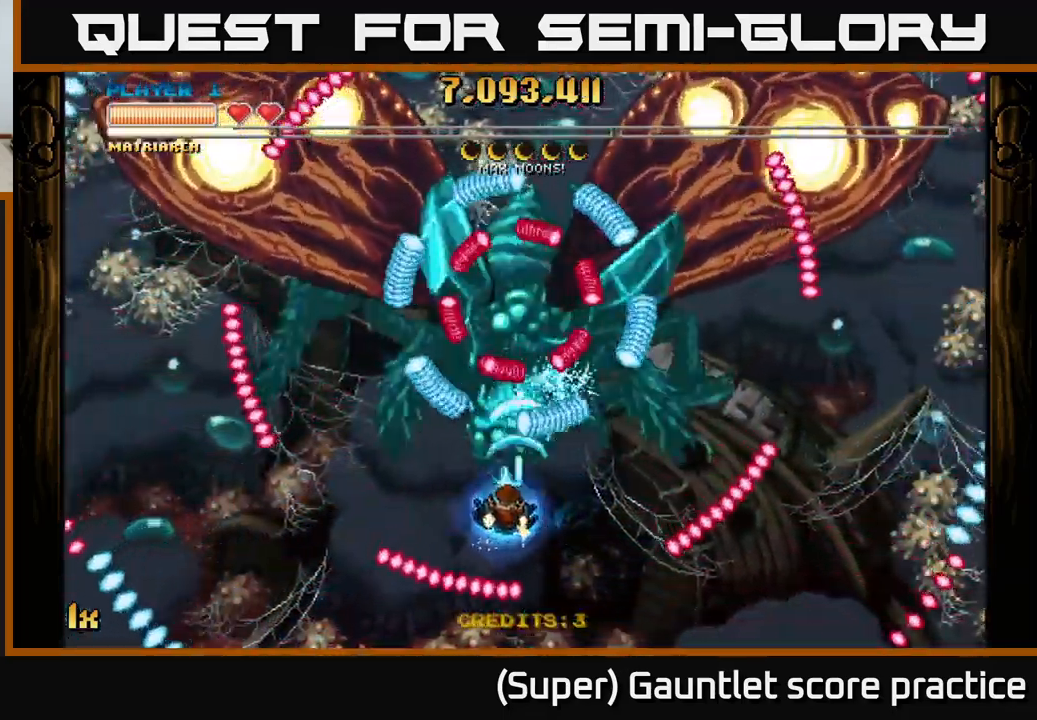
Gameplay with a controller (Xbox layout); each line is a JSON object with the inputs held at the frame after it. "events" lists button and stick changes between this image and that frame as [ms after this image, input, new state], when the widget could be followed in between. Not read: L3 right_stick.
{"buttons": ["A"], "left_stick": "down-right", "events": [[200, "left_stick", "up-left"], [267, "left_stick", "up-right"], [333, "left_stick", "right"], [433, "left_stick", "down-right"]]}
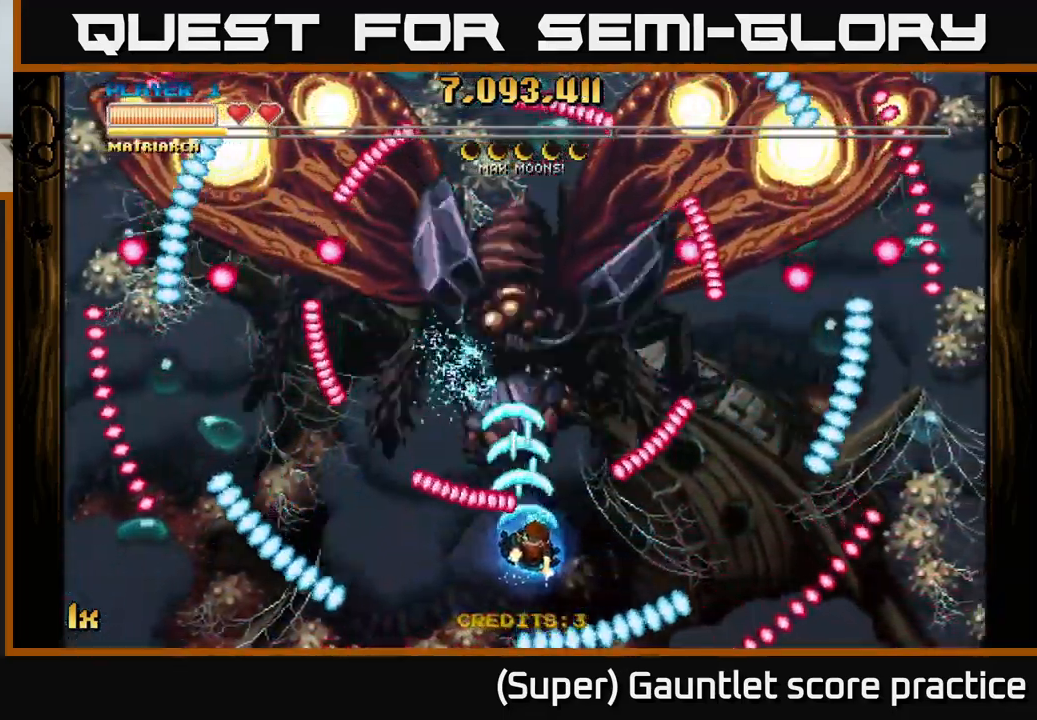
{"buttons": ["A"], "left_stick": "down", "events": [[67, "left_stick", "up-right"], [200, "left_stick", "up-left"], [317, "left_stick", "down-left"], [367, "left_stick", "down"]]}
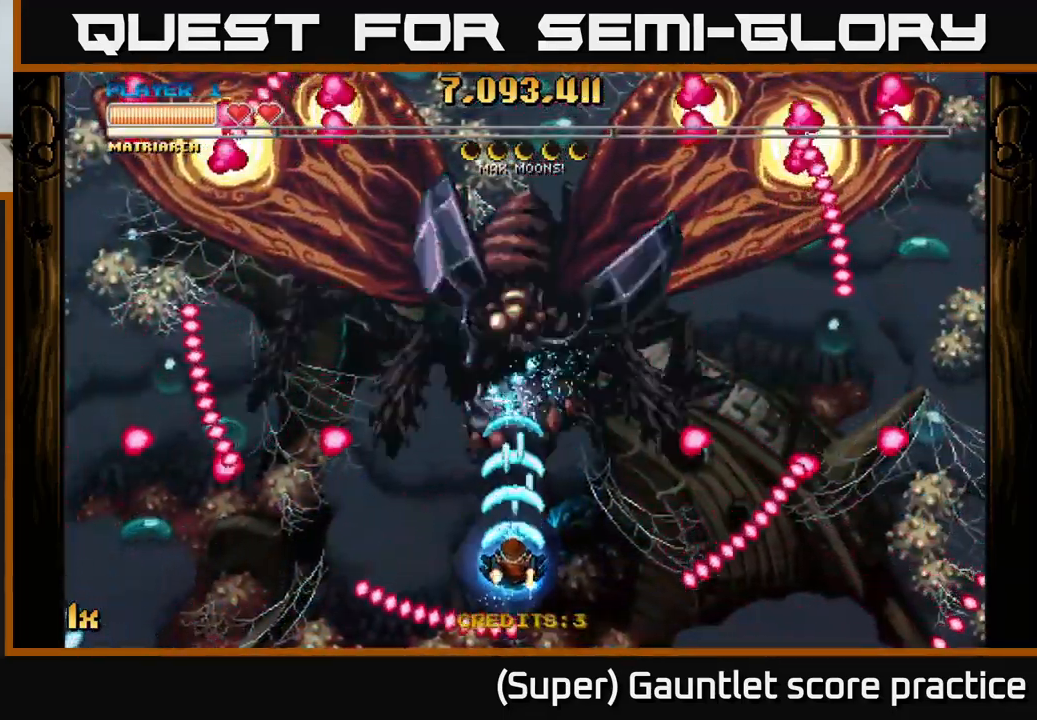
{"buttons": ["A"], "left_stick": "center", "events": [[33, "left_stick", "center"]]}
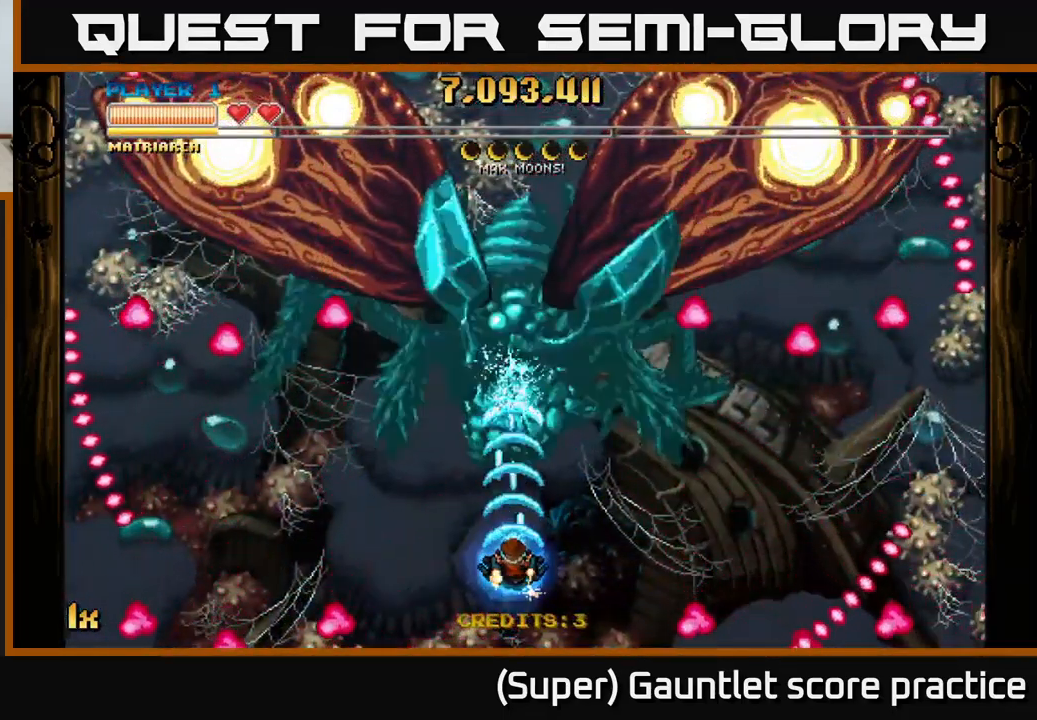
{"buttons": ["A"], "left_stick": "center", "events": []}
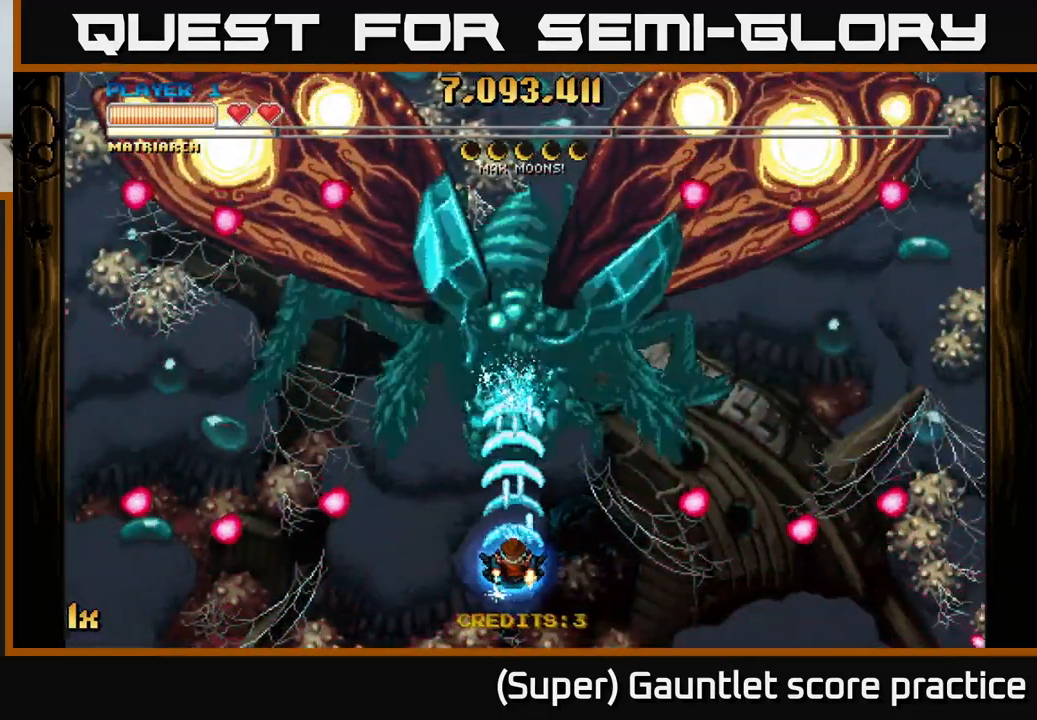
{"buttons": ["A"], "left_stick": "center", "events": []}
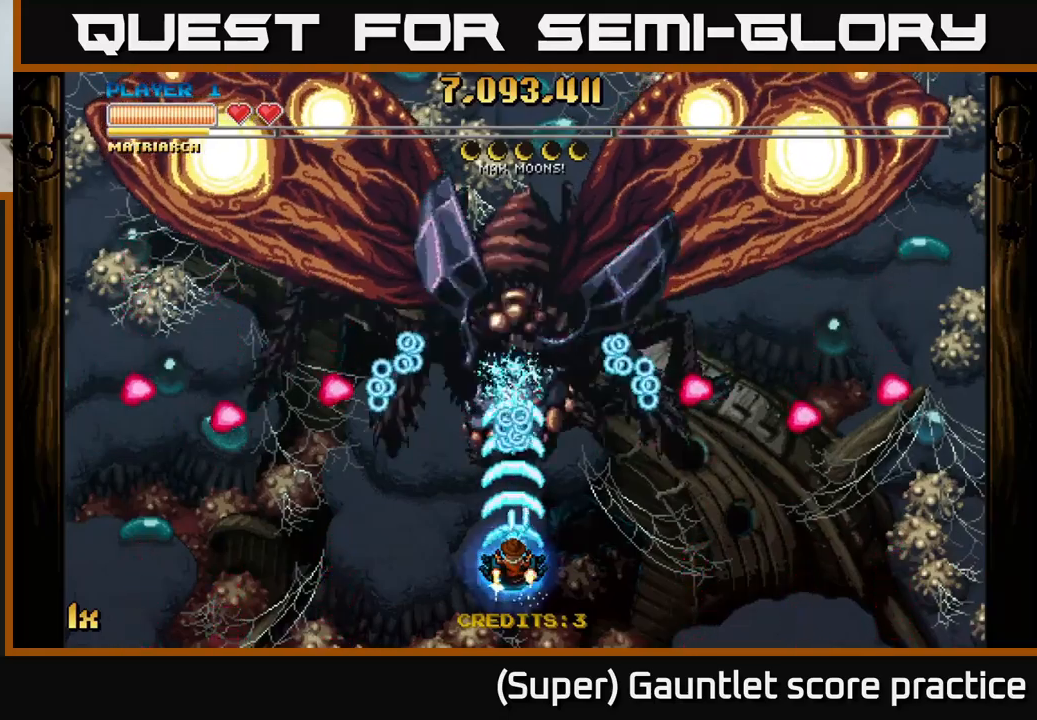
{"buttons": ["A"], "left_stick": "right", "events": [[84, "left_stick", "left"], [317, "left_stick", "up"], [434, "left_stick", "right"]]}
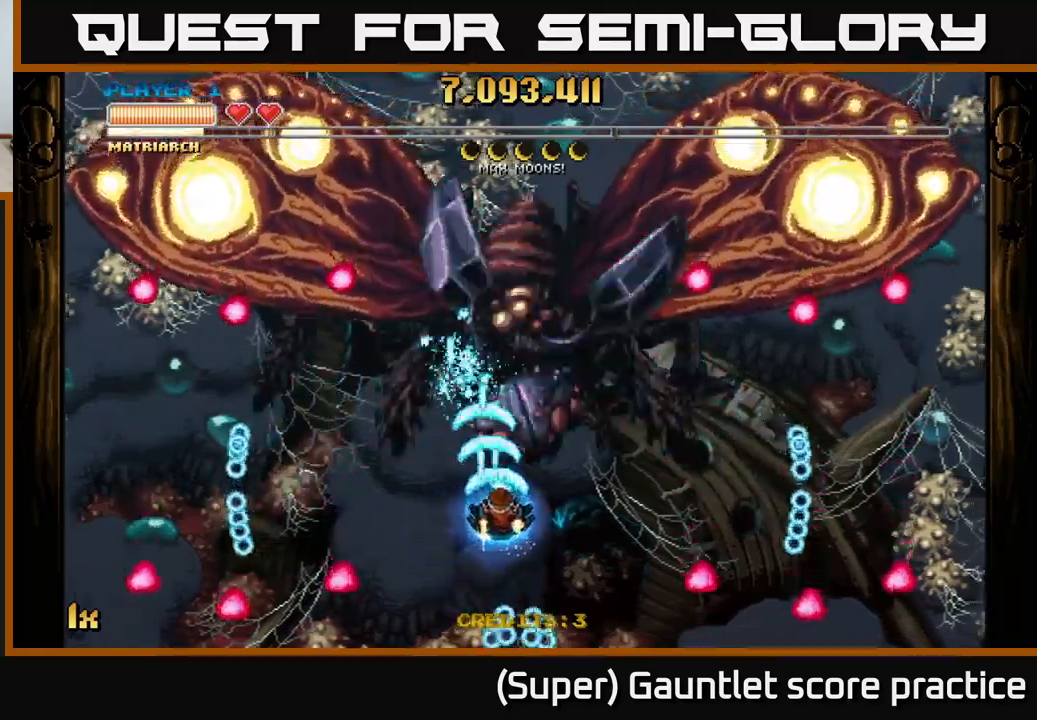
{"buttons": ["A"], "left_stick": "center", "events": [[67, "left_stick", "down"], [234, "left_stick", "center"]]}
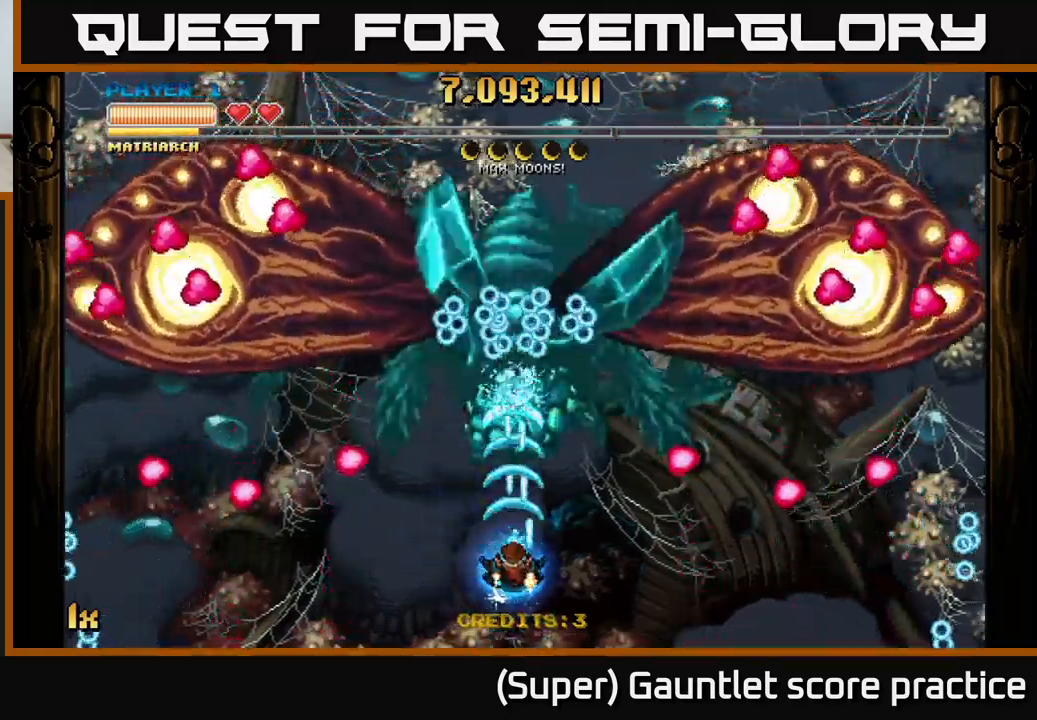
{"buttons": ["A"], "left_stick": "up-right", "events": [[267, "left_stick", "down-right"], [467, "left_stick", "up-right"]]}
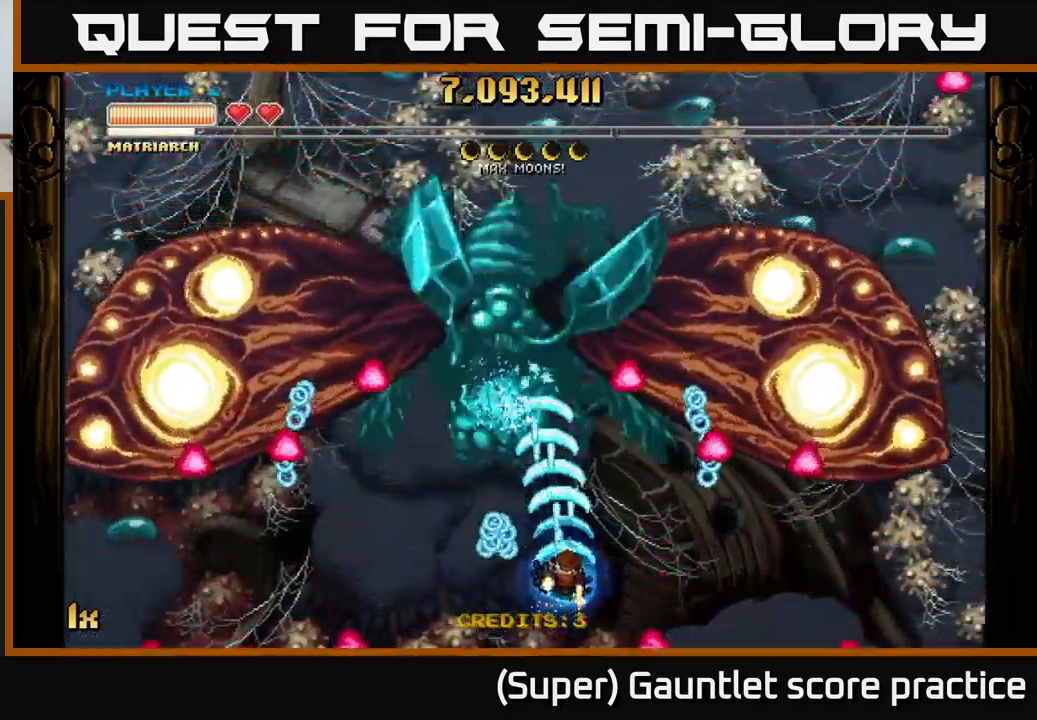
{"buttons": ["A"], "left_stick": "left", "events": [[84, "left_stick", "up-left"], [184, "left_stick", "down-left"], [400, "left_stick", "left"]]}
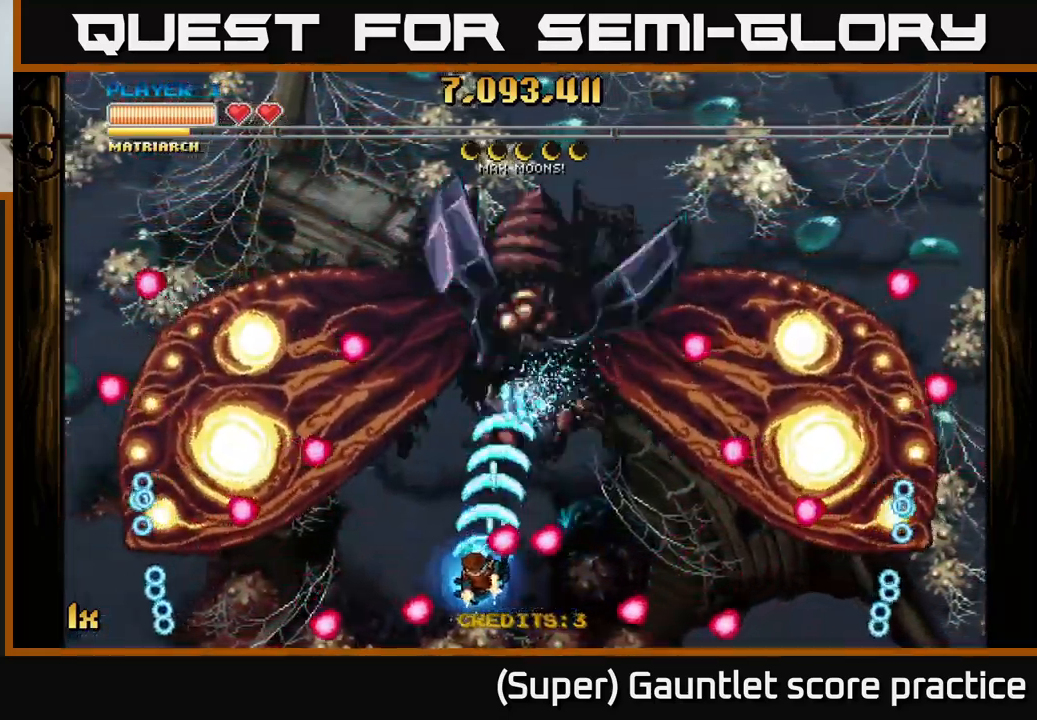
{"buttons": ["A"], "left_stick": "down-right", "events": [[150, "left_stick", "up"], [267, "left_stick", "right"], [384, "left_stick", "down"], [467, "left_stick", "down-right"]]}
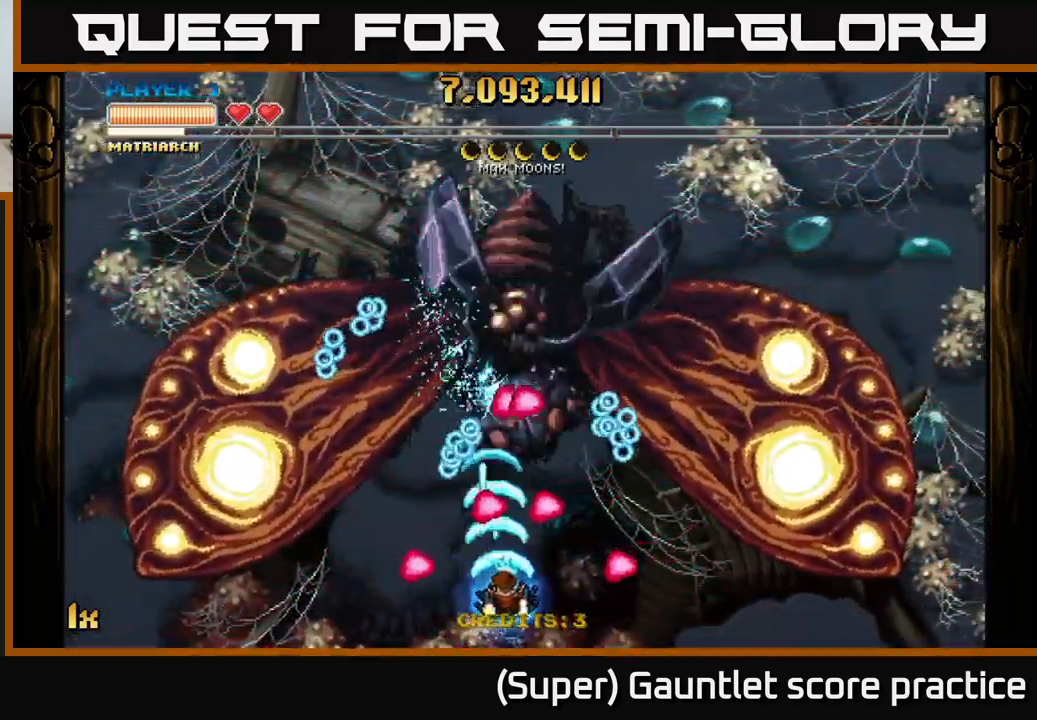
{"buttons": ["A", "L1"], "left_stick": "up-right", "events": [[150, "left_stick", "down"], [317, "left_stick", "down-right"], [367, "L1", "down"], [384, "L2", "down"], [384, "R3", "down"], [467, "R3", "up"], [467, "left_stick", "up-right"], [500, "L2", "up"]]}
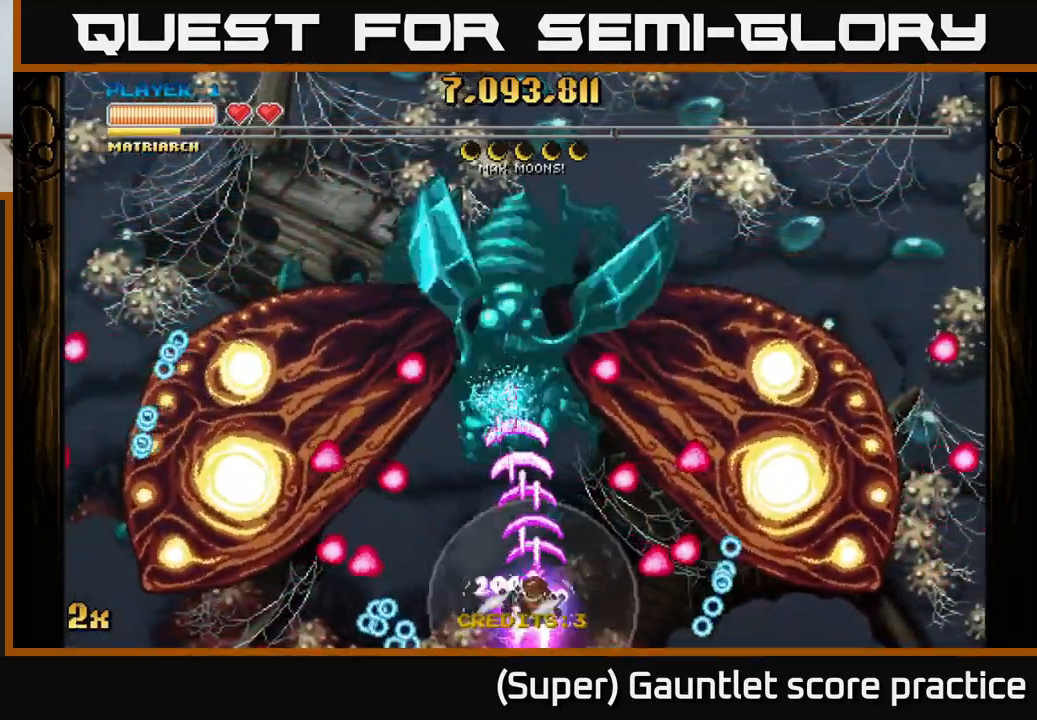
{"buttons": ["A"], "left_stick": "up", "events": [[17, "left_stick", "up-left"], [34, "L1", "up"], [134, "left_stick", "up"]]}
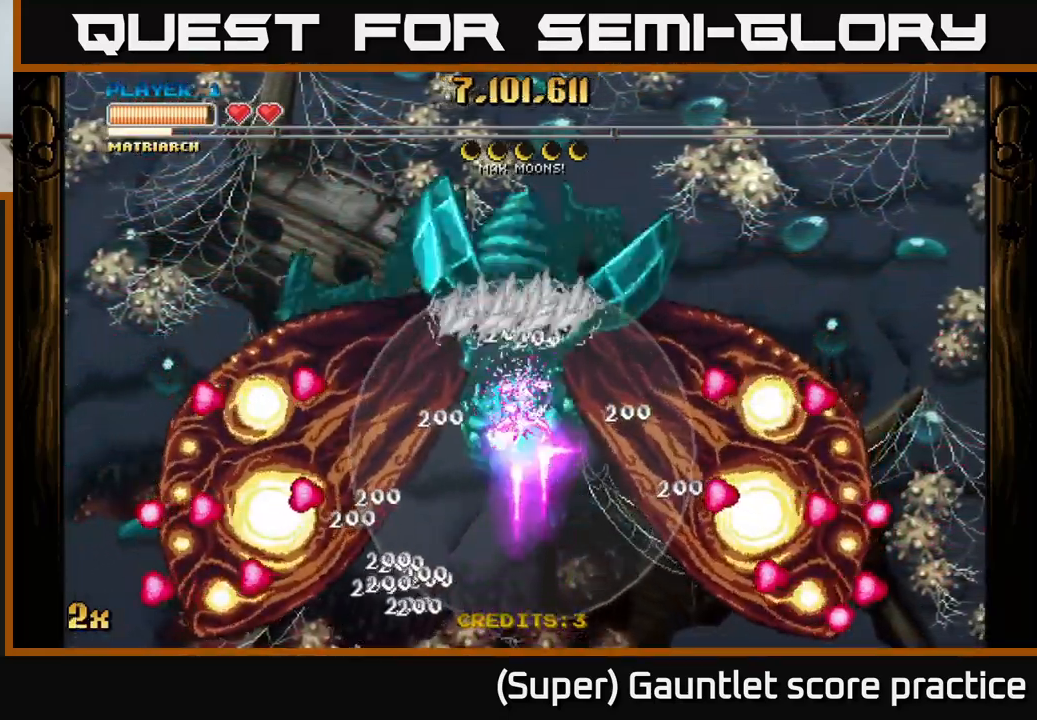
{"buttons": ["A"], "left_stick": "center", "events": [[184, "left_stick", "center"]]}
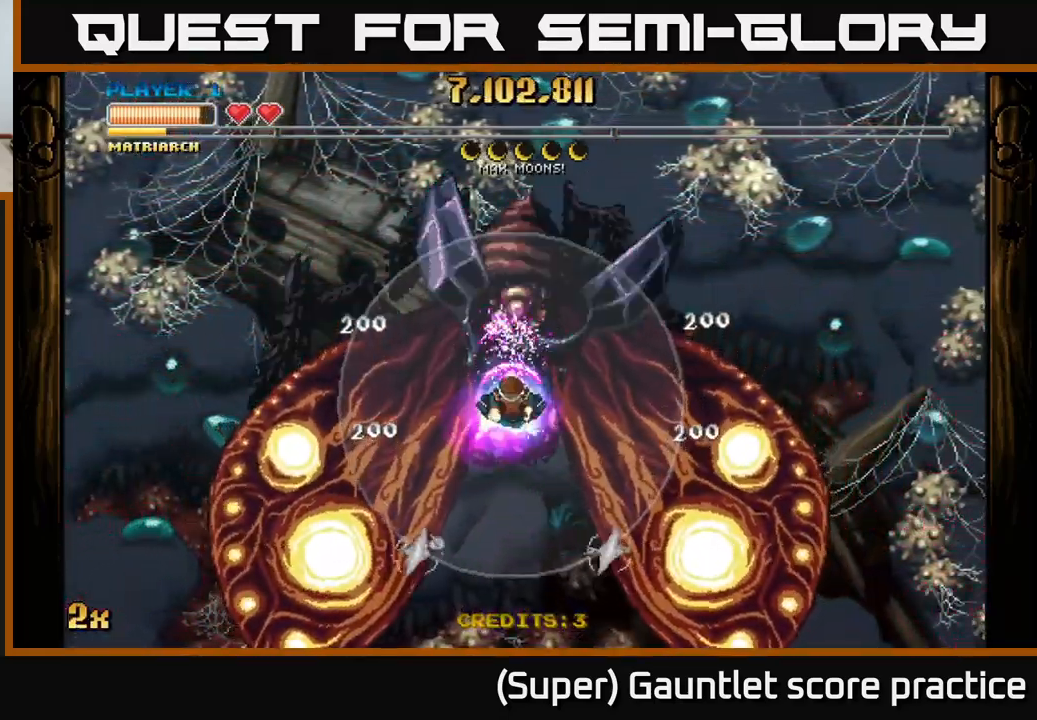
{"buttons": ["A"], "left_stick": "left", "events": [[117, "left_stick", "right"], [200, "left_stick", "center"], [484, "left_stick", "left"]]}
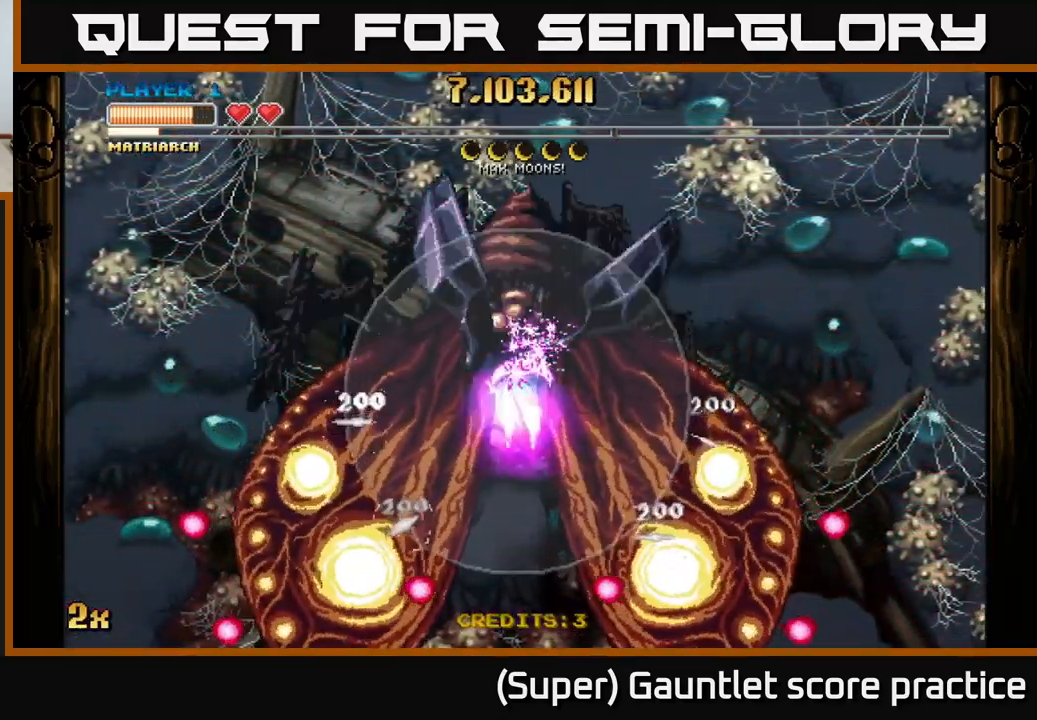
{"buttons": ["A"], "left_stick": "center", "events": [[67, "left_stick", "center"], [300, "left_stick", "right"], [366, "left_stick", "center"]]}
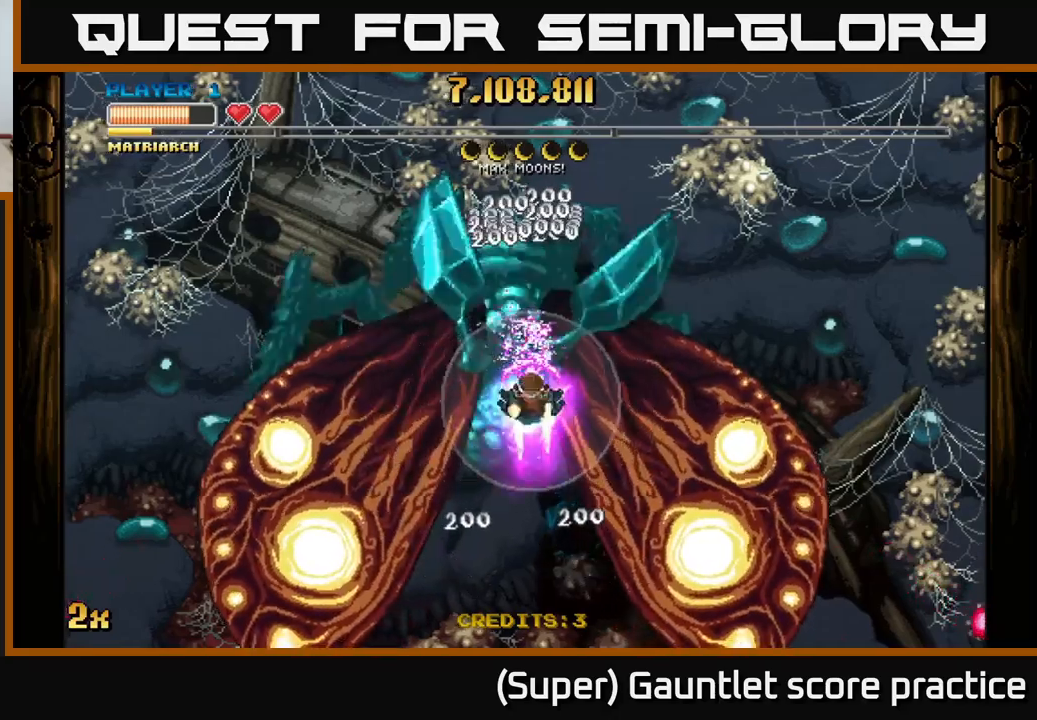
{"buttons": ["A"], "left_stick": "down", "events": [[233, "left_stick", "down"]]}
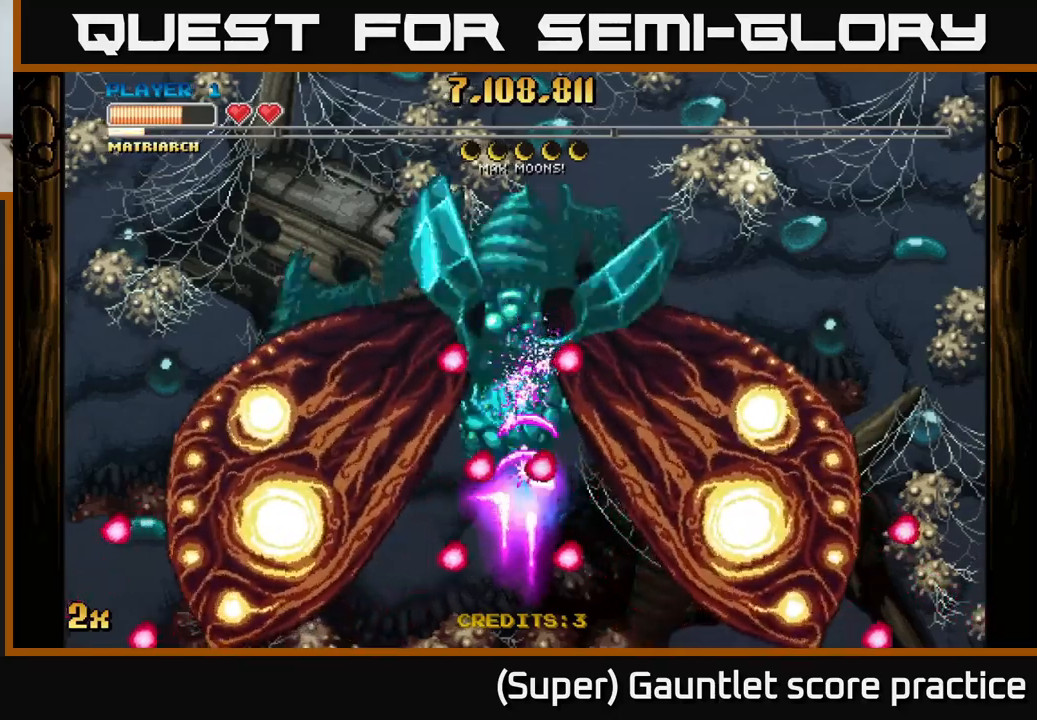
{"buttons": ["A"], "left_stick": "center", "events": [[433, "left_stick", "center"]]}
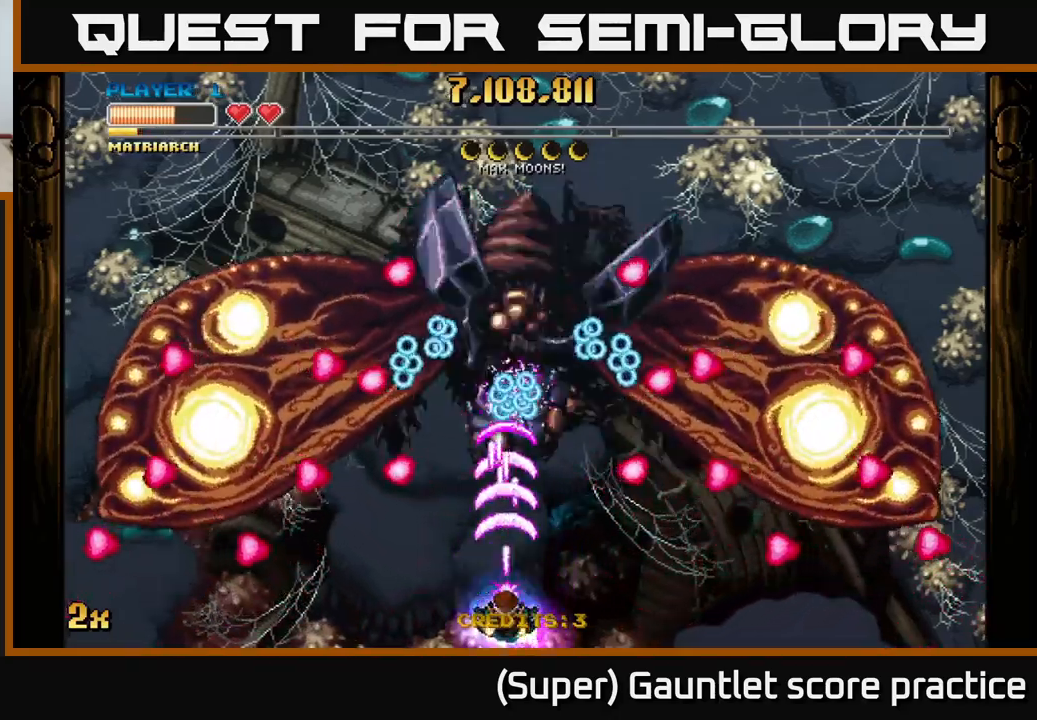
{"buttons": ["A"], "left_stick": "down-left", "events": [[266, "left_stick", "left"], [366, "left_stick", "down"], [466, "left_stick", "down-left"]]}
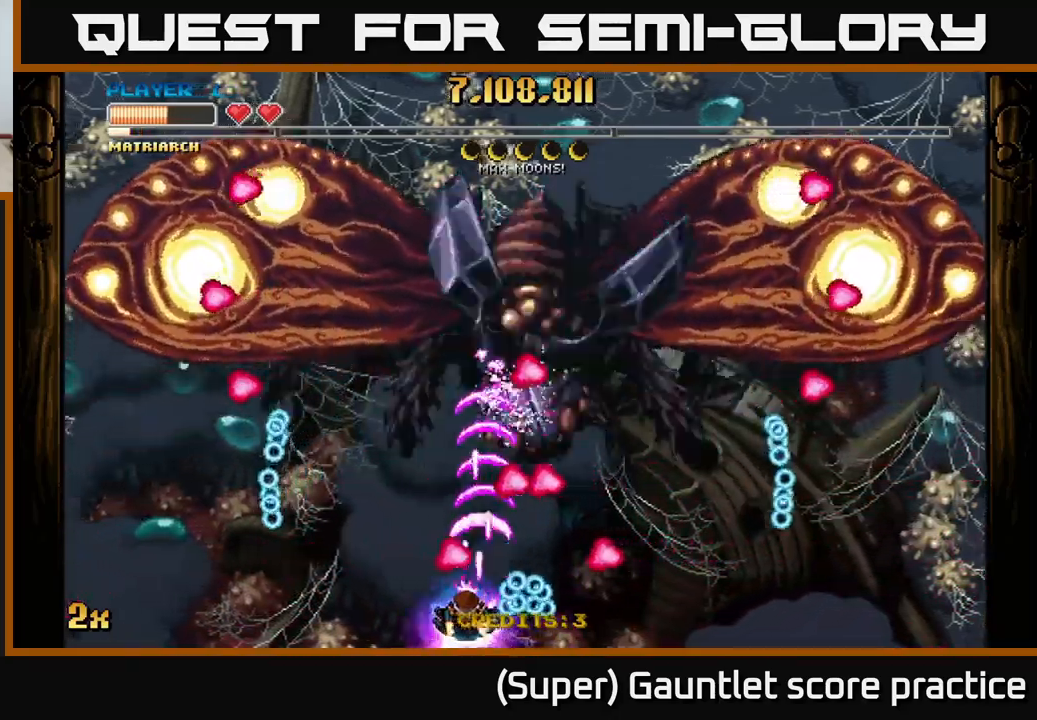
{"buttons": ["A"], "left_stick": "right", "events": [[233, "left_stick", "right"]]}
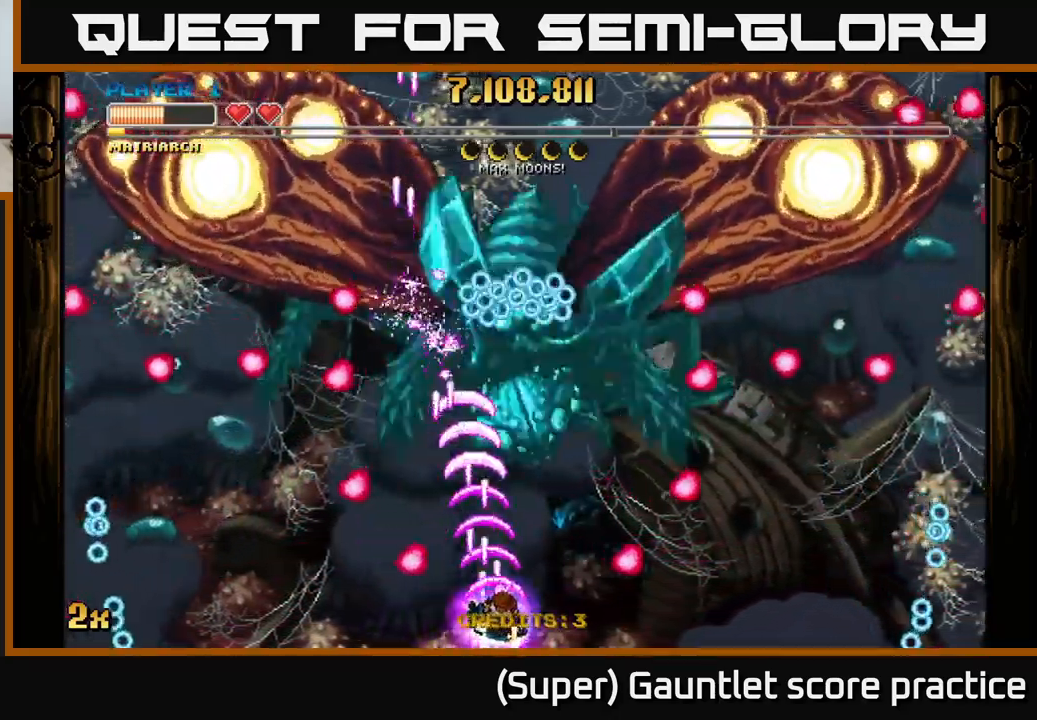
{"buttons": ["A"], "left_stick": "down", "events": [[116, "left_stick", "up"], [350, "left_stick", "down"]]}
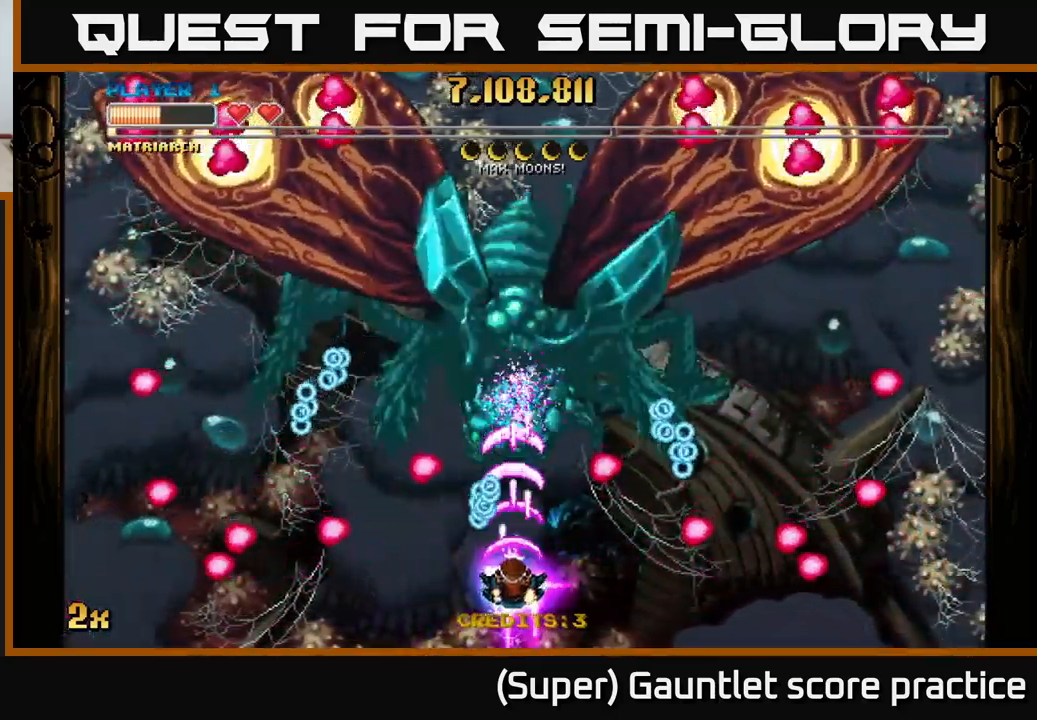
{"buttons": ["A"], "left_stick": "up-left", "events": [[233, "left_stick", "right"], [466, "left_stick", "up-left"]]}
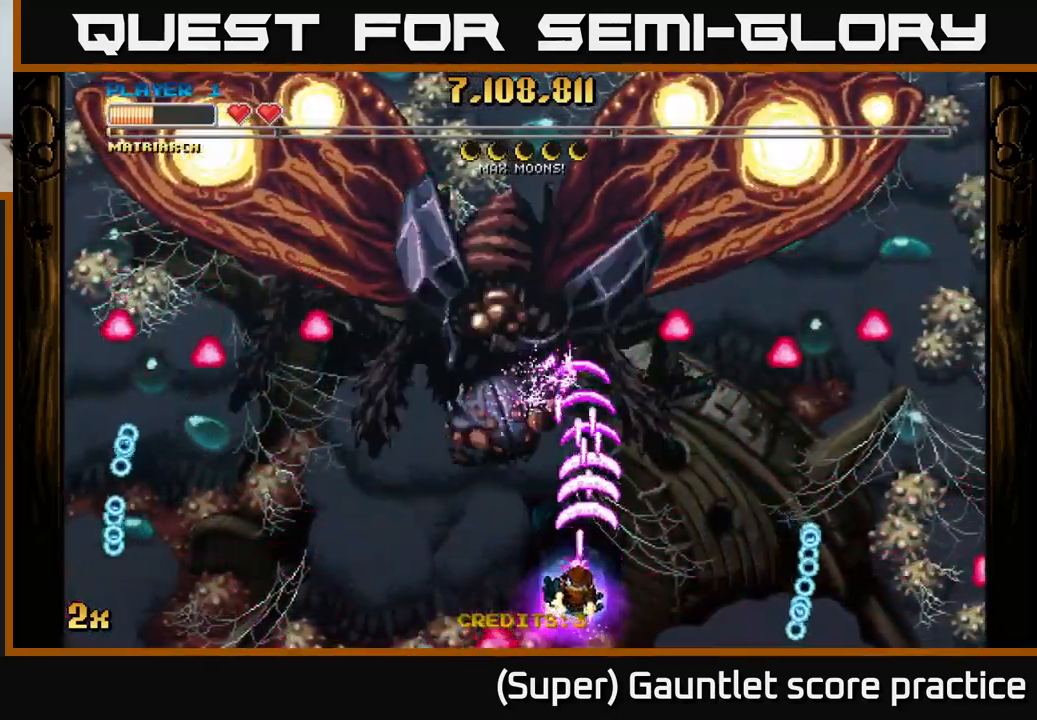
{"buttons": ["A"], "left_stick": "down", "events": [[83, "left_stick", "left"], [316, "left_stick", "up"], [433, "left_stick", "center"], [500, "left_stick", "down"]]}
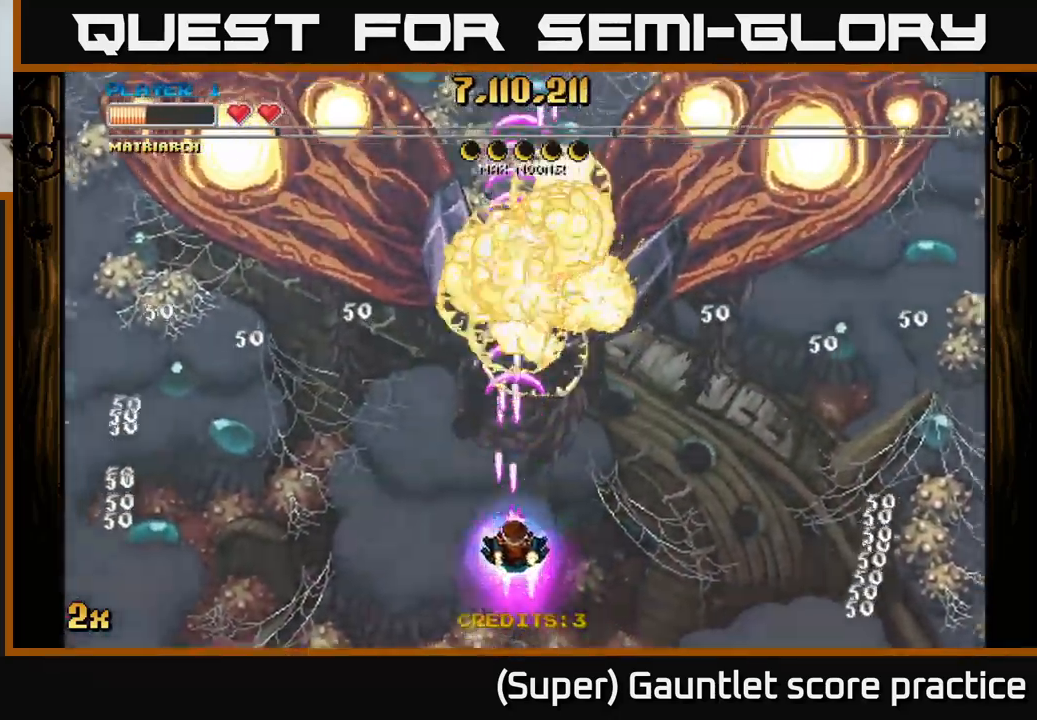
{"buttons": ["A", "X"], "left_stick": "up", "events": [[283, "left_stick", "up"], [433, "X", "down"]]}
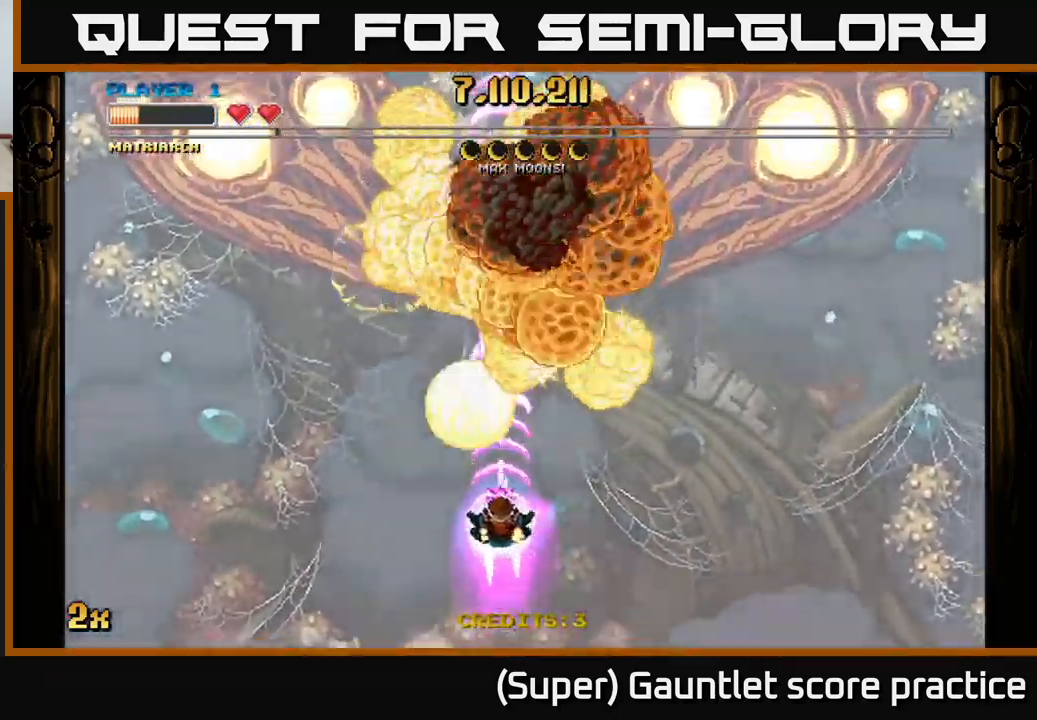
{"buttons": ["A"], "left_stick": "down", "events": [[100, "X", "up"], [250, "left_stick", "down"]]}
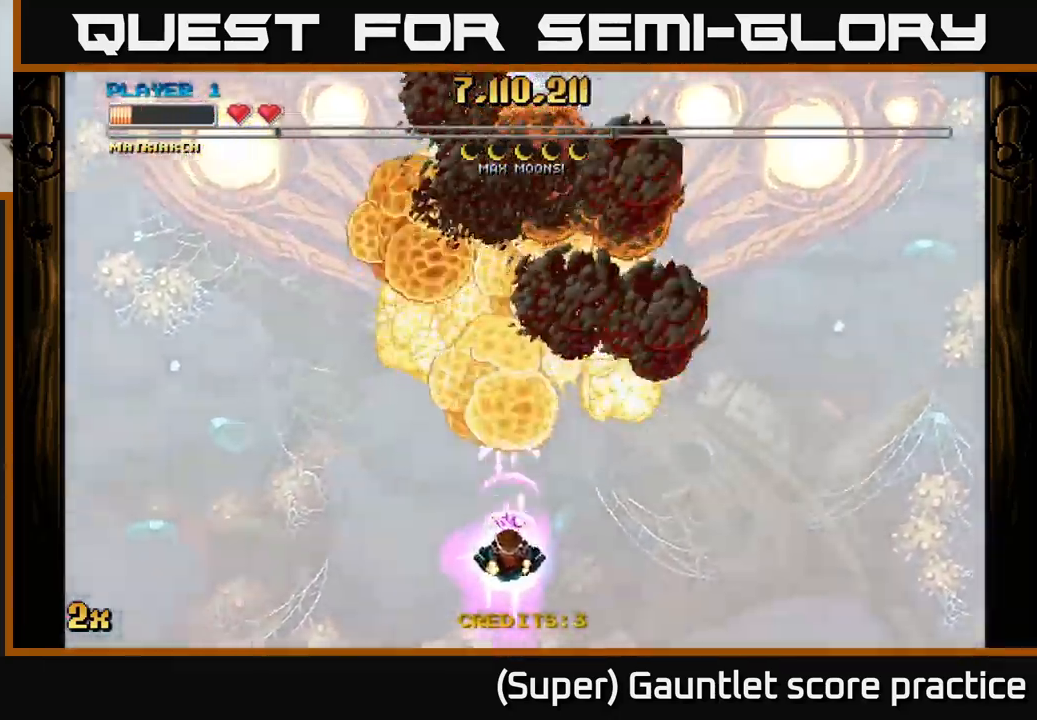
{"buttons": ["A"], "left_stick": "up", "events": [[150, "left_stick", "up"], [200, "X", "down"], [417, "X", "up"]]}
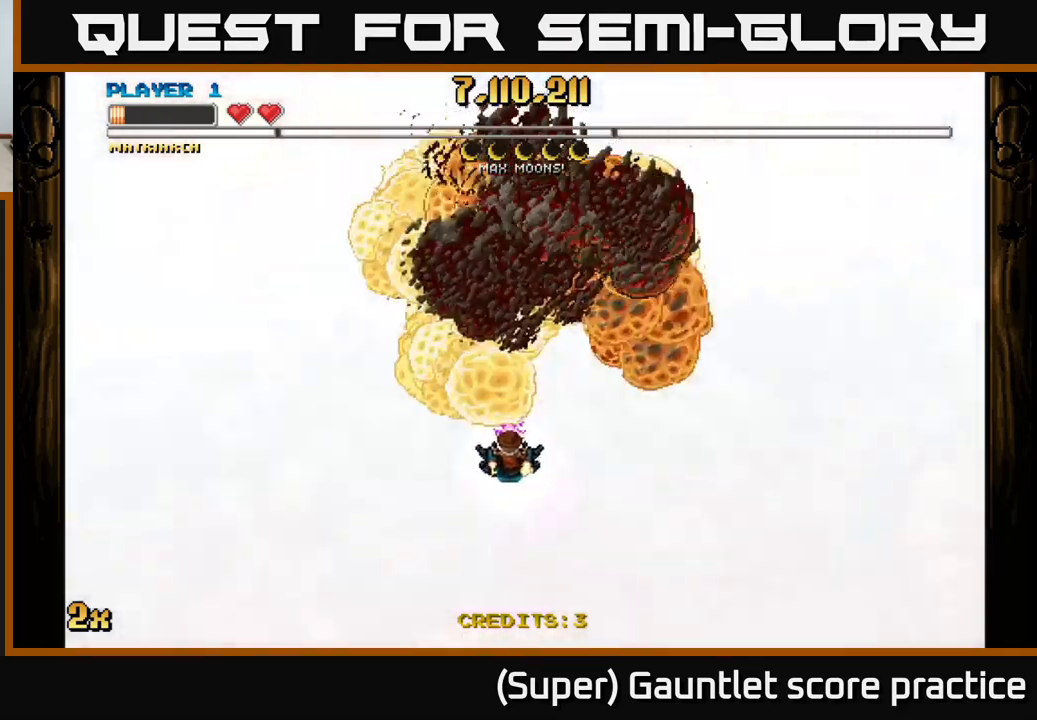
{"buttons": ["A"], "left_stick": "down", "events": [[17, "left_stick", "center"], [67, "left_stick", "down"]]}
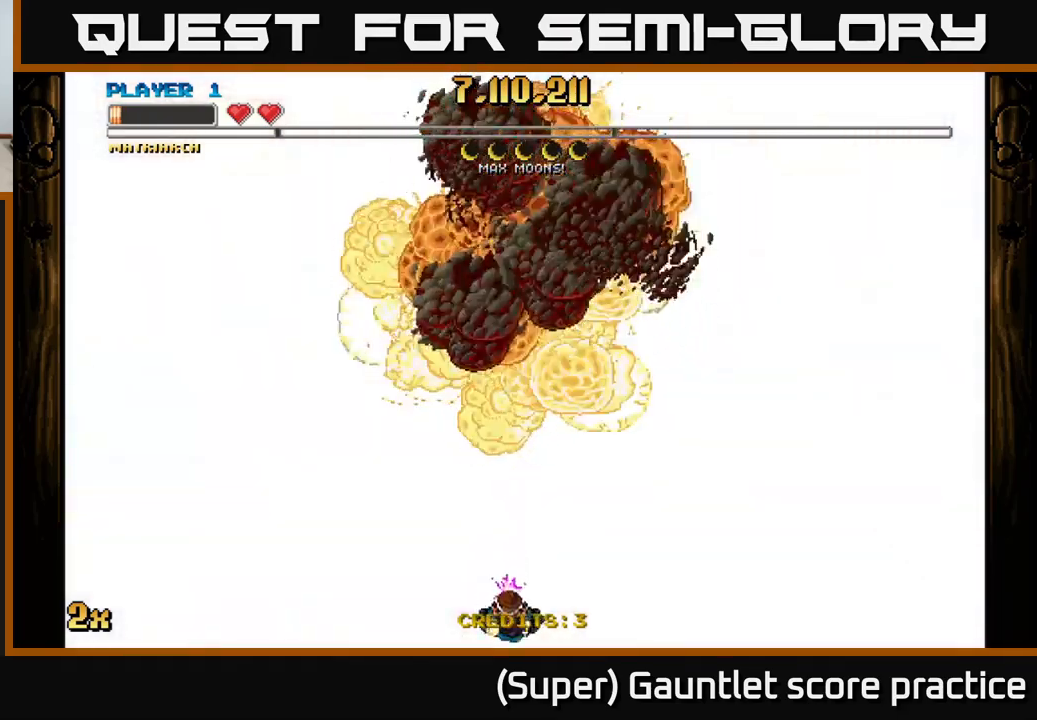
{"buttons": ["A"], "left_stick": "down", "events": [[50, "left_stick", "up"], [117, "X", "down"], [217, "X", "up"], [383, "left_stick", "center"], [450, "left_stick", "down"]]}
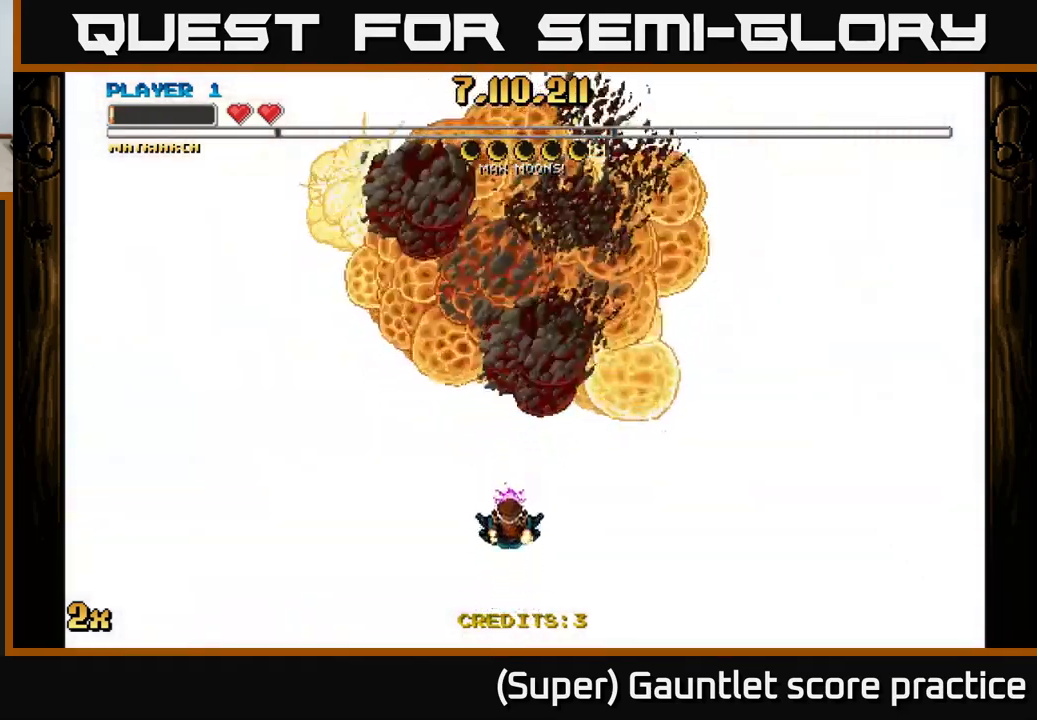
{"buttons": ["A"], "left_stick": "center", "events": [[217, "left_stick", "up"], [483, "left_stick", "center"]]}
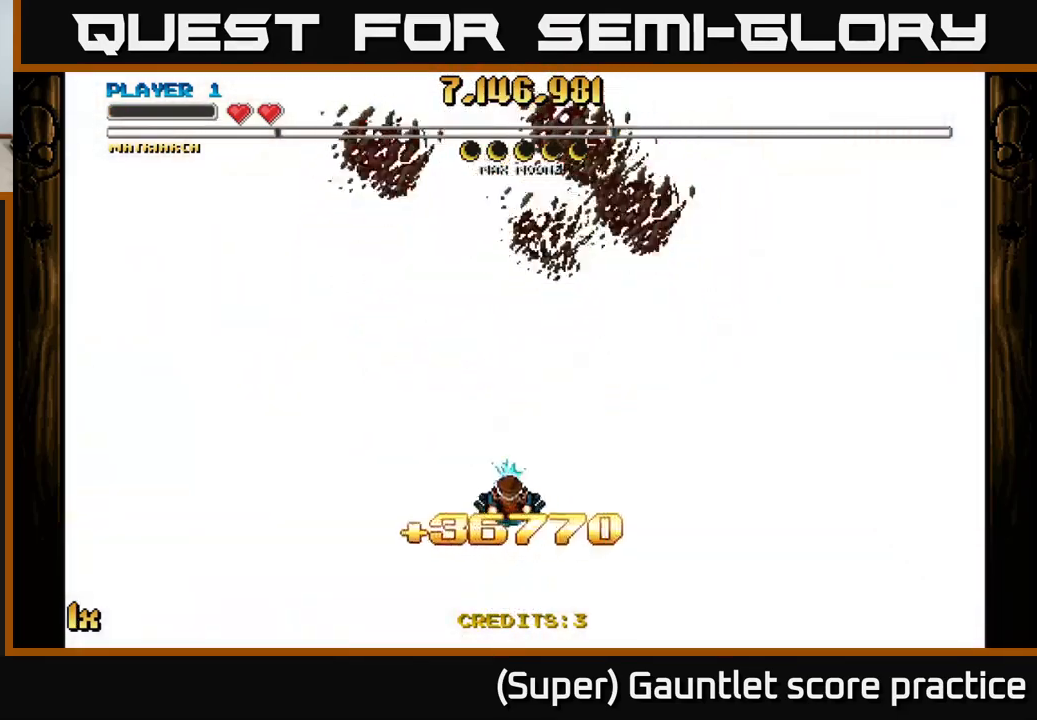
{"buttons": ["A"], "left_stick": "center", "events": []}
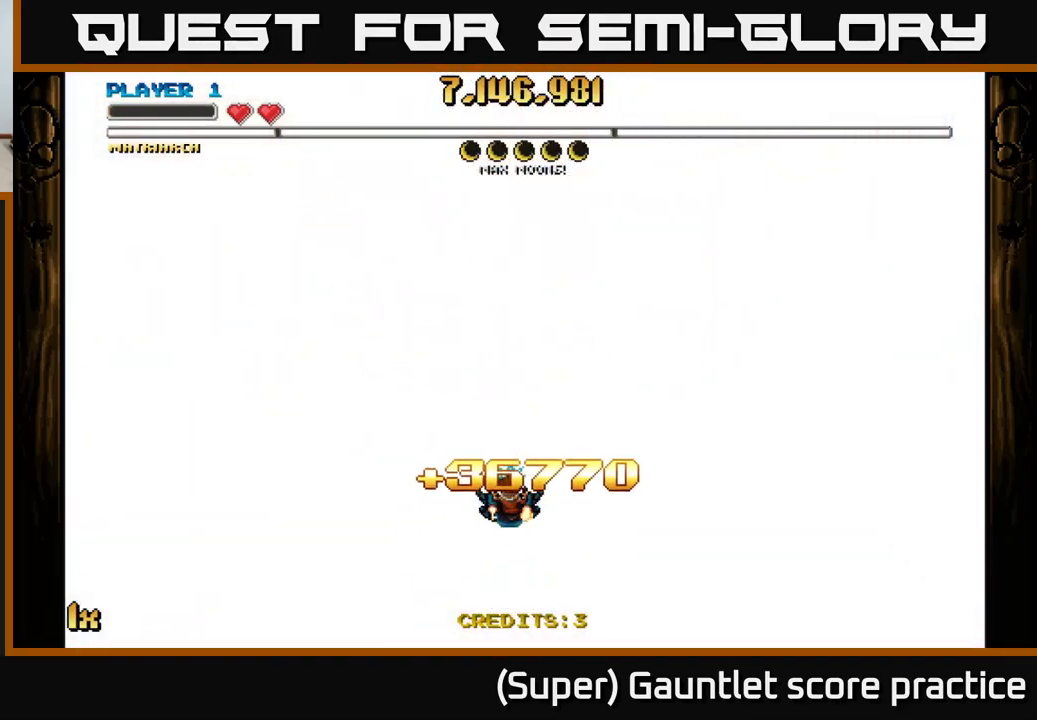
{"buttons": [], "left_stick": "center", "events": [[33, "A", "up"]]}